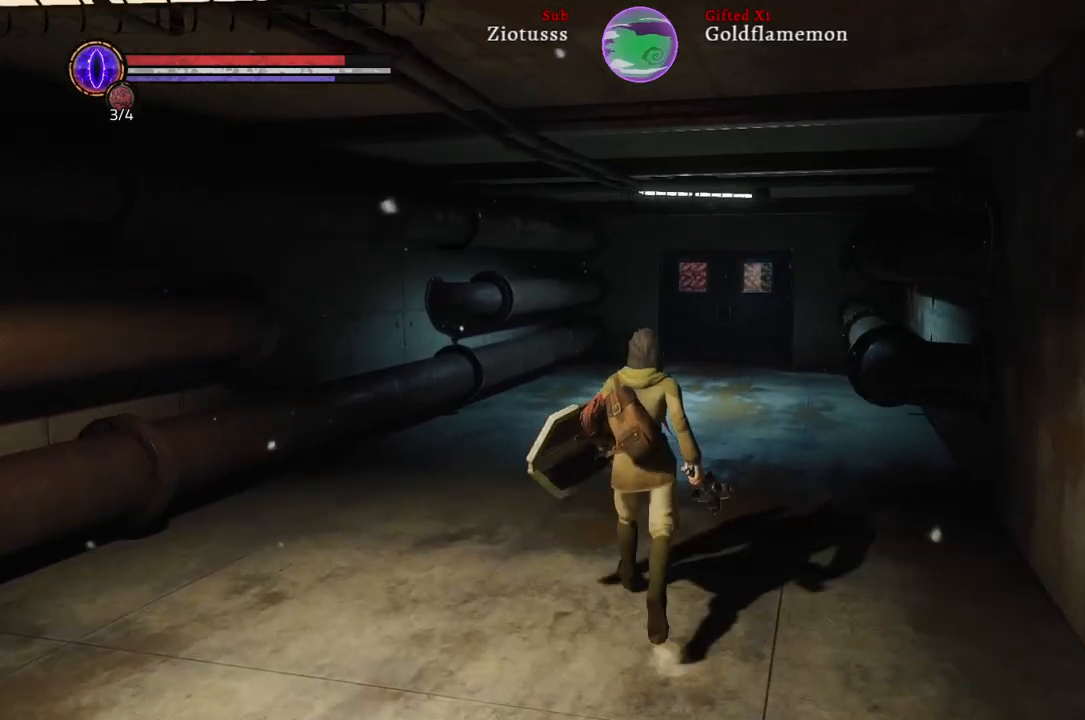
Gameplay with a controller (Xbox layout); each line is a JSON object with the inputs held at the frame after it. "events" lists button and stick changes between this image and that frame as [ms after this image, input, new state], when the widget could be followed in between.
{"buttons": [], "left_stick": "up", "right_stick": "center", "events": [[400, "right_stick", "center"]]}
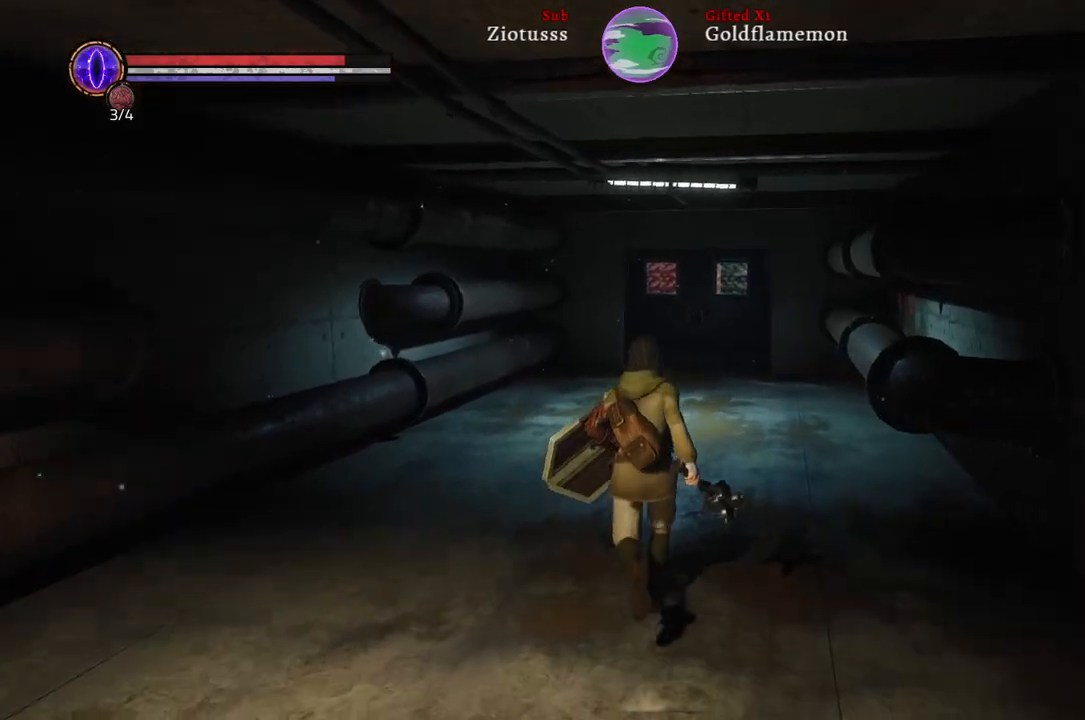
{"buttons": [], "left_stick": "up", "right_stick": "center", "events": []}
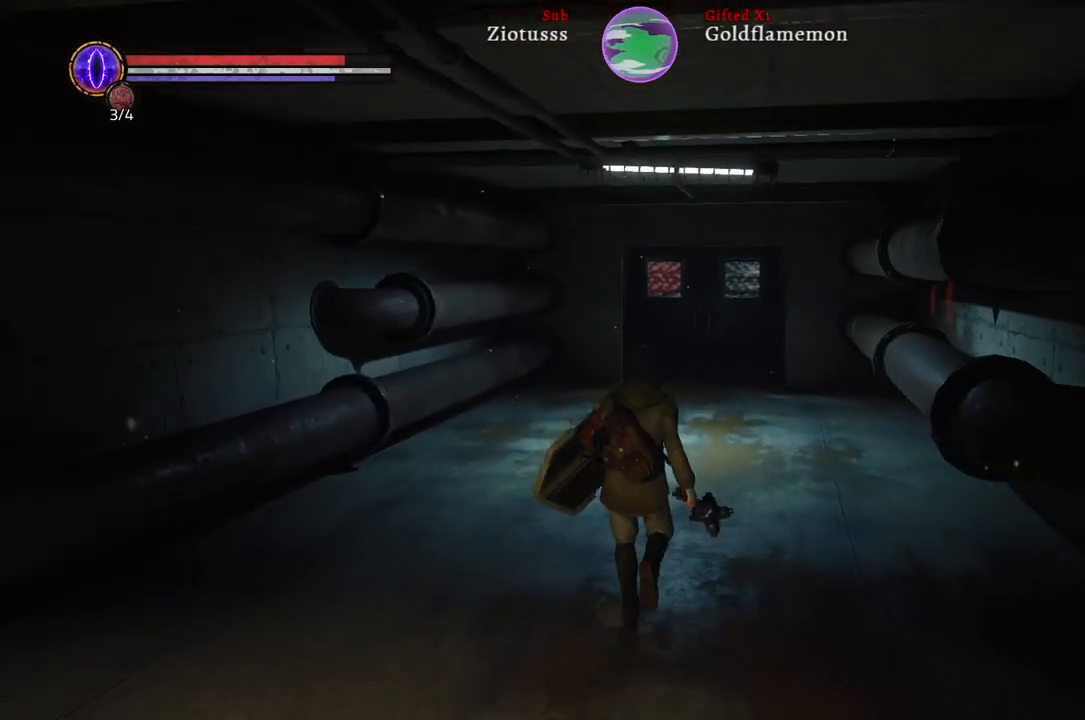
{"buttons": [], "left_stick": "up", "right_stick": "right", "events": [[400, "right_stick", "right"]]}
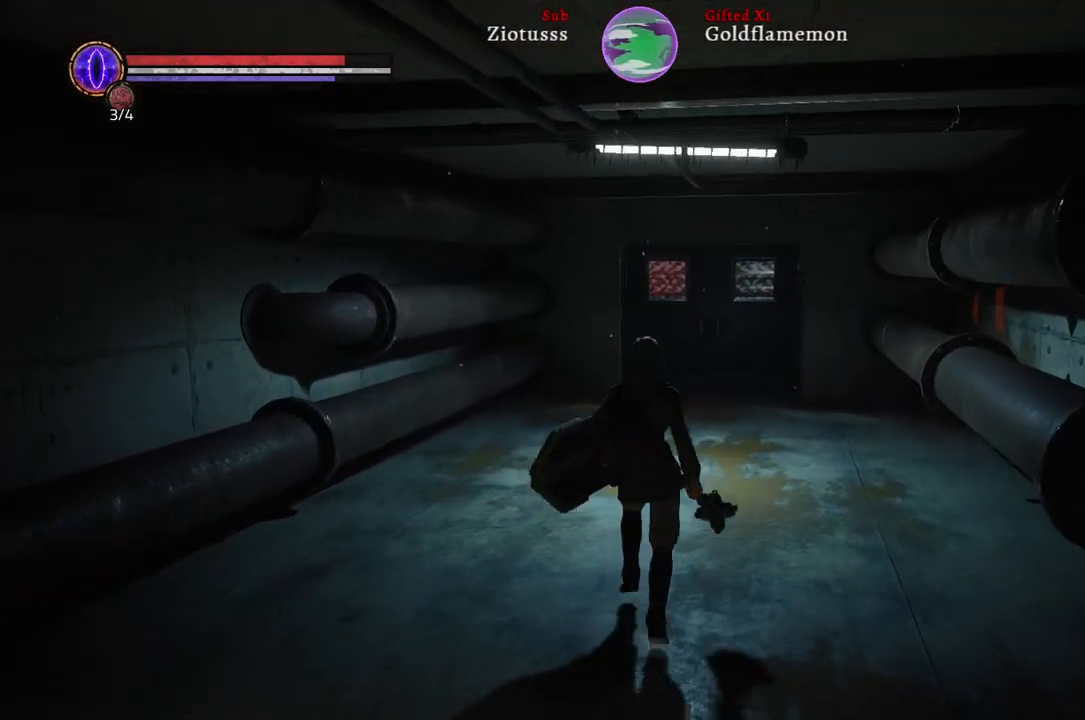
{"buttons": [], "left_stick": "up", "right_stick": "right", "events": []}
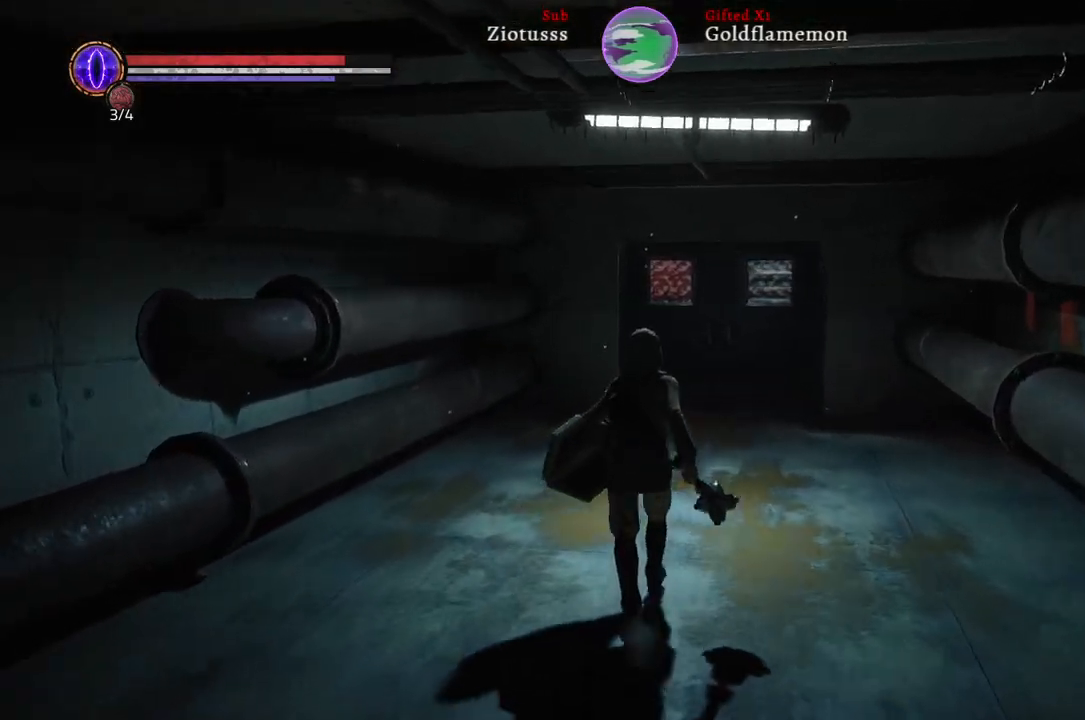
{"buttons": [], "left_stick": "up", "right_stick": "right", "events": []}
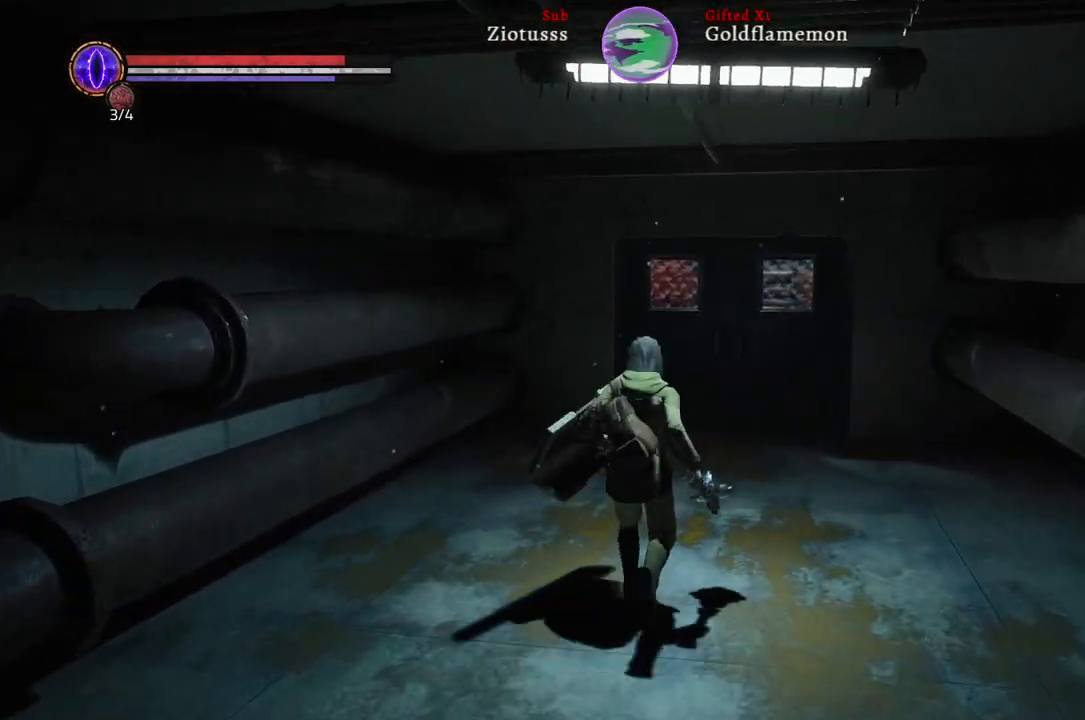
{"buttons": [], "left_stick": "up", "right_stick": "right", "events": []}
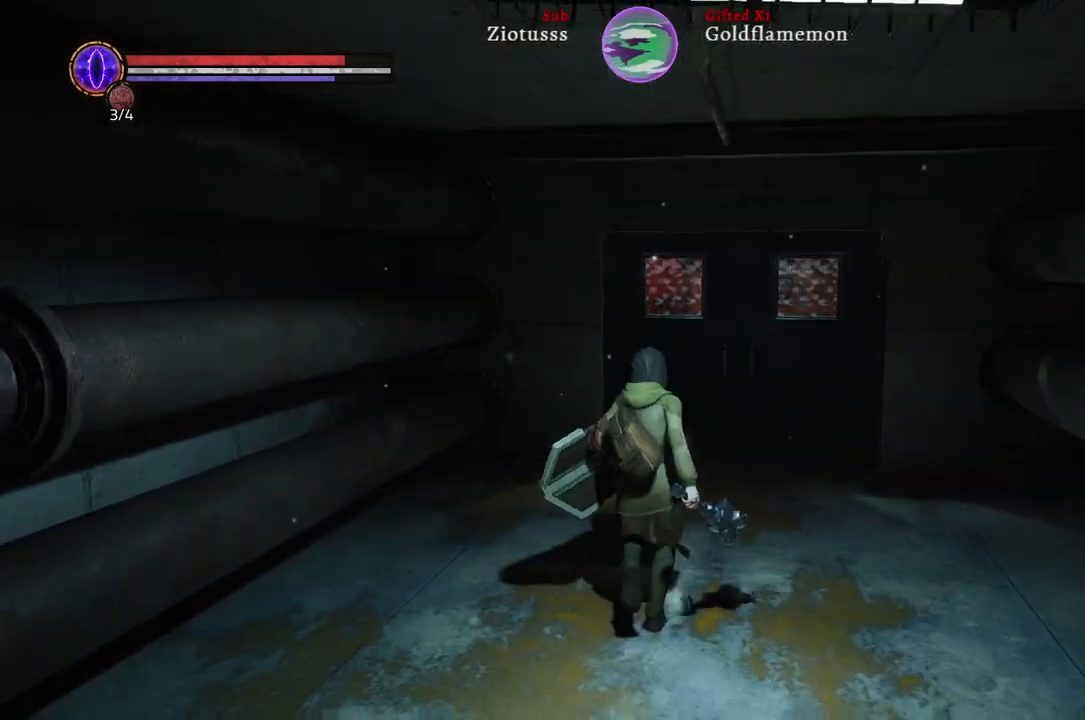
{"buttons": [], "left_stick": "up", "right_stick": "center", "events": [[117, "right_stick", "center"]]}
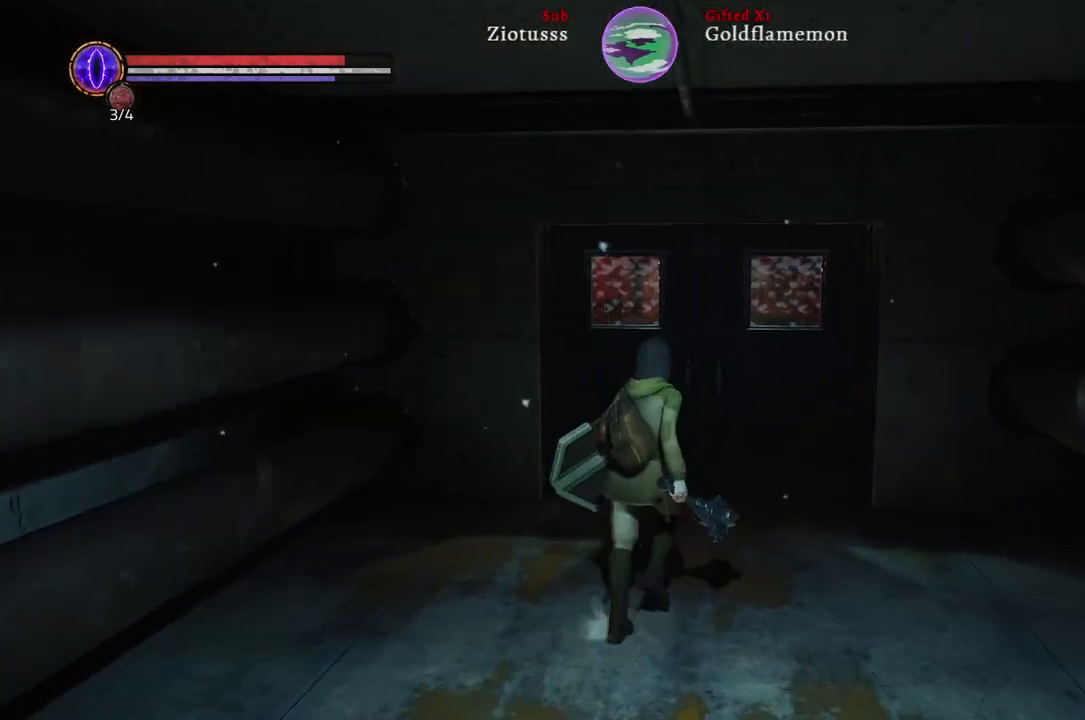
{"buttons": [], "left_stick": "up", "right_stick": "center", "events": []}
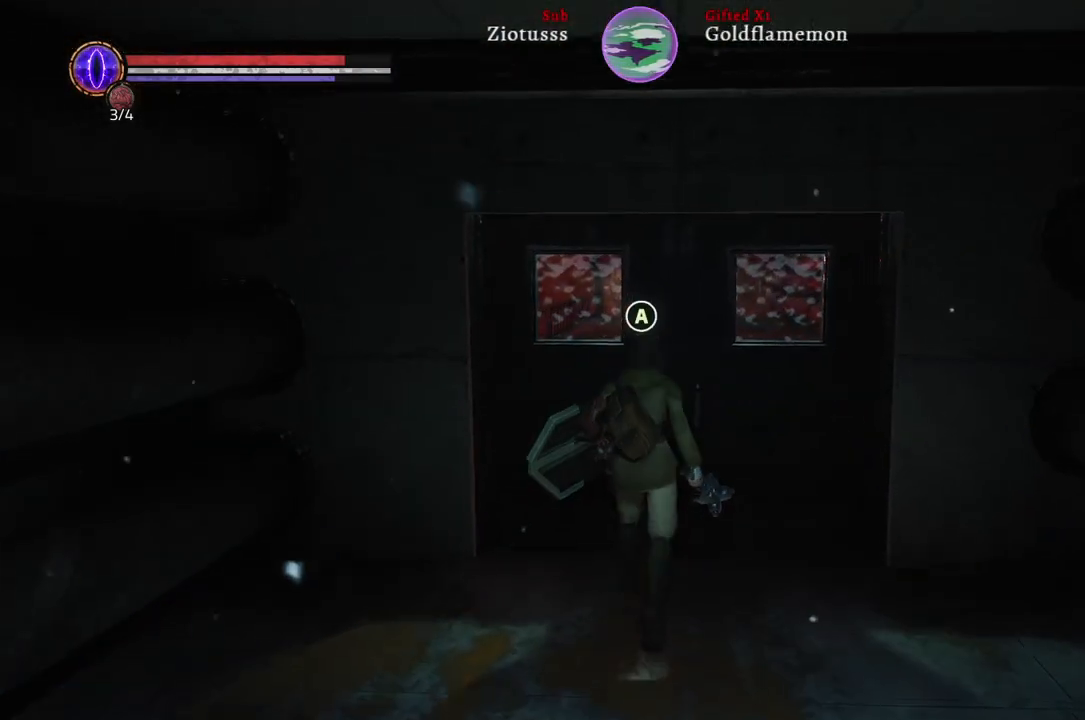
{"buttons": [], "left_stick": "center", "right_stick": "center", "events": [[17, "A", "down"], [83, "left_stick", "center"], [133, "A", "up"]]}
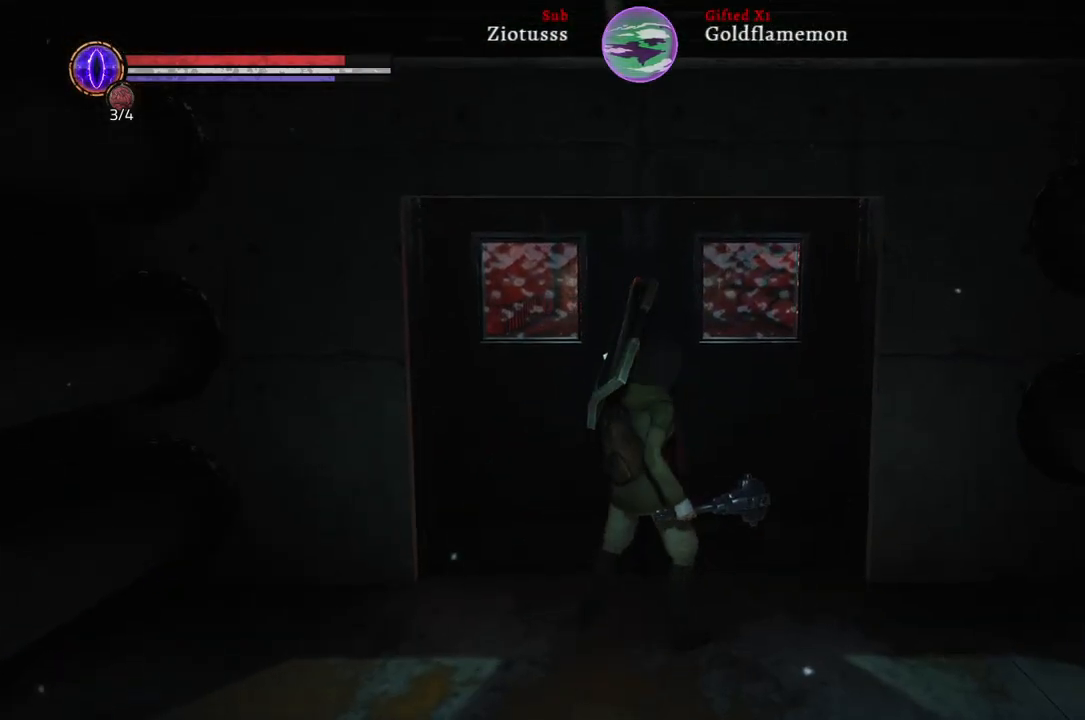
{"buttons": [], "left_stick": "center", "right_stick": "center", "events": []}
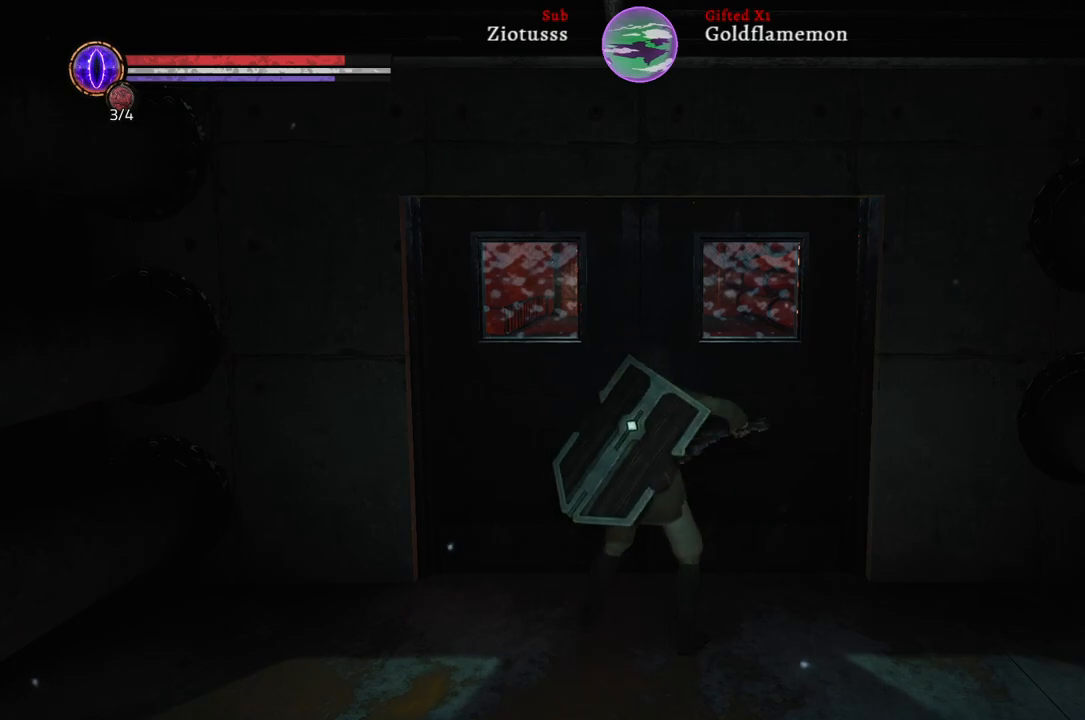
{"buttons": [], "left_stick": "center", "right_stick": "center", "events": []}
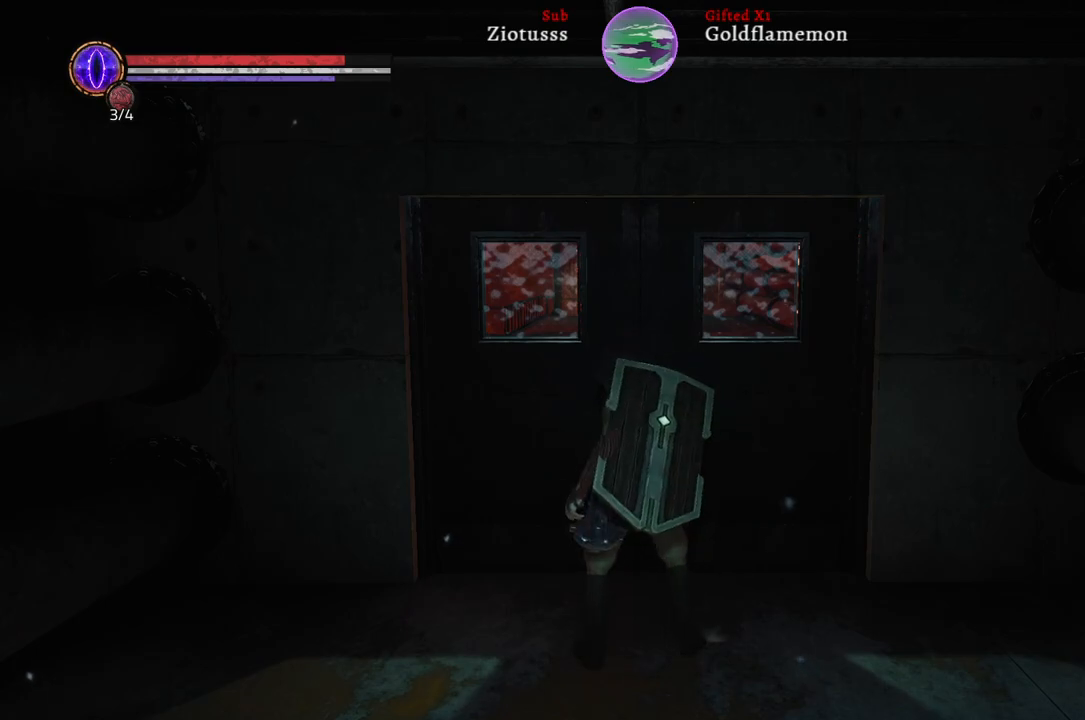
{"buttons": [], "left_stick": "center", "right_stick": "center", "events": []}
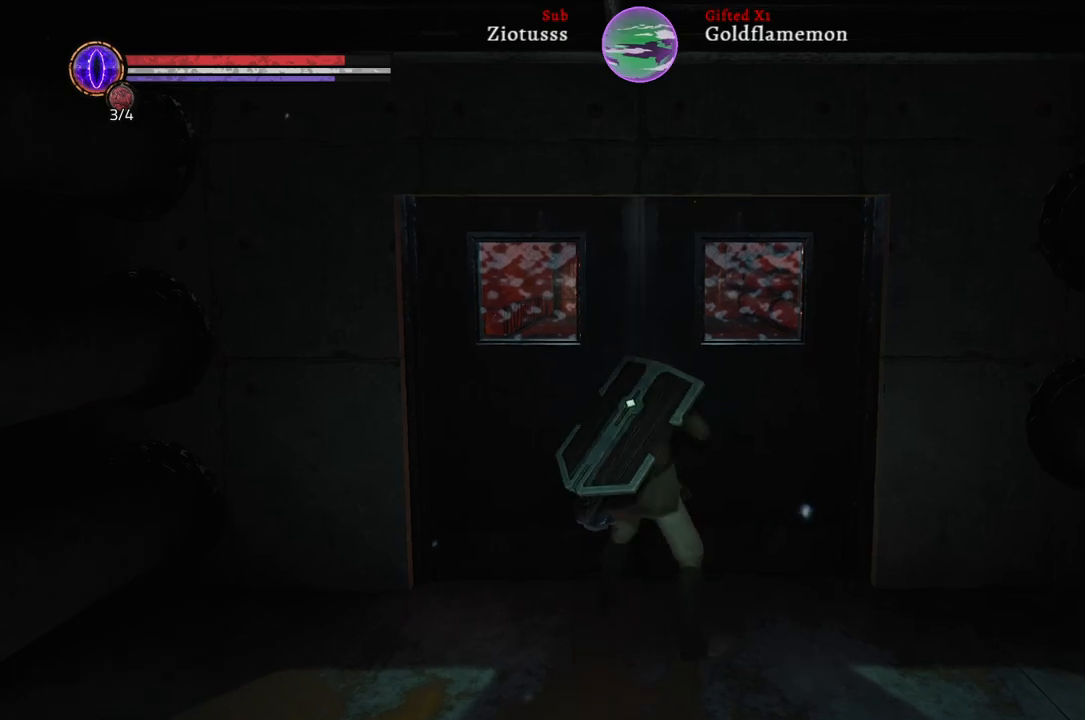
{"buttons": [], "left_stick": "center", "right_stick": "center", "events": []}
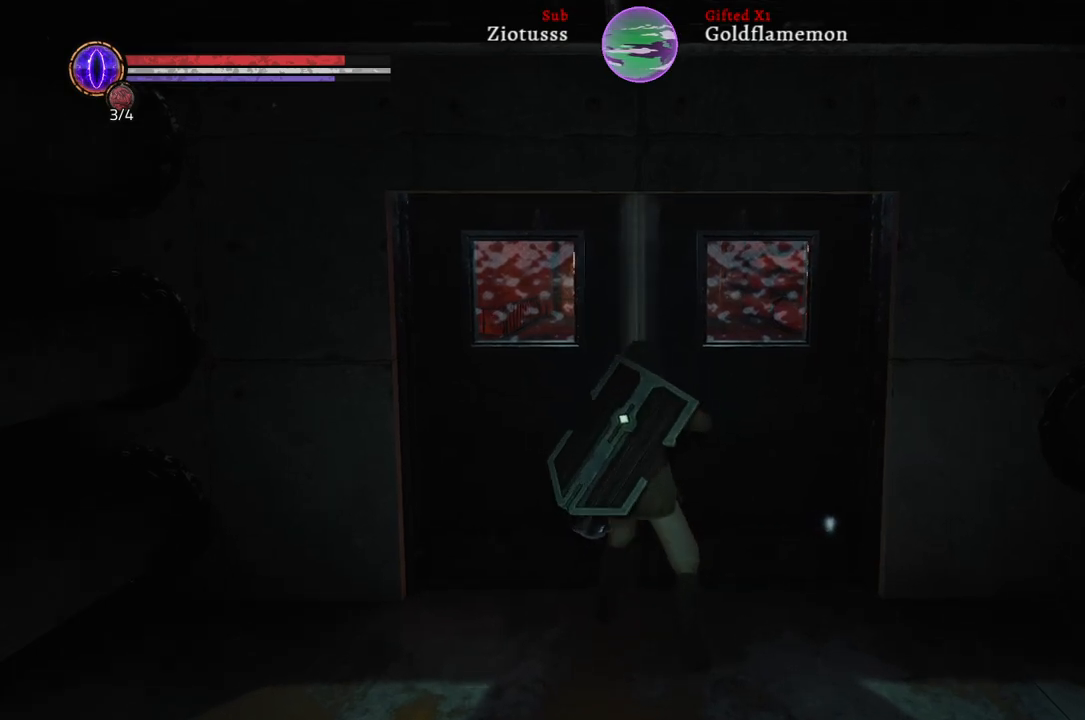
{"buttons": [], "left_stick": "center", "right_stick": "center", "events": []}
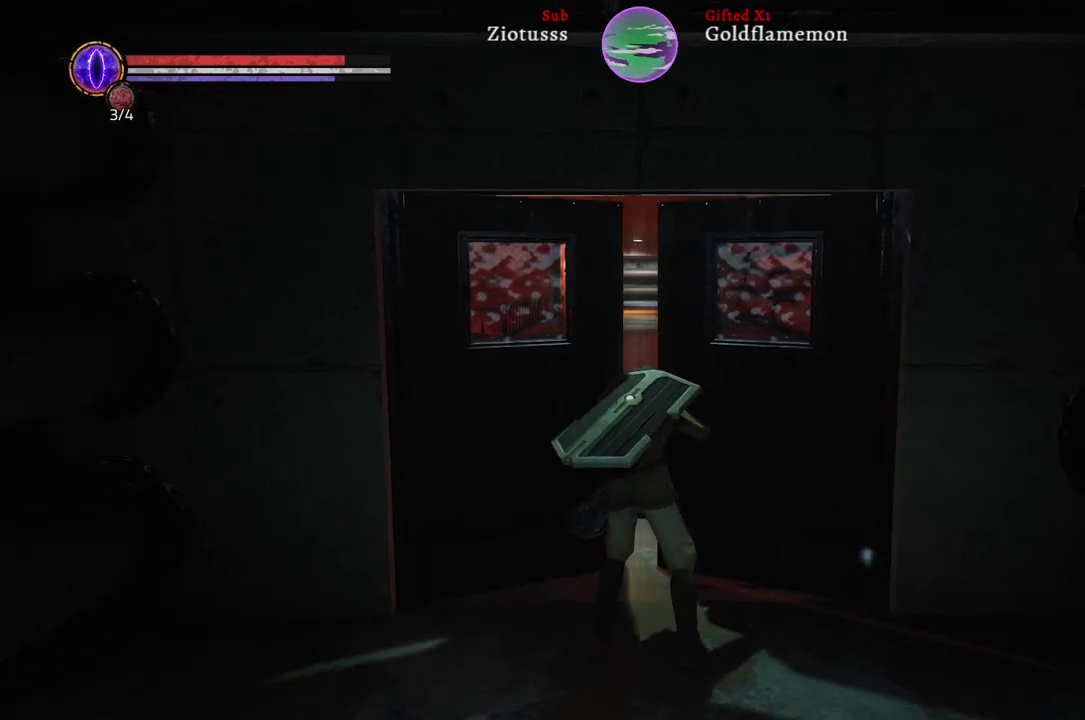
{"buttons": [], "left_stick": "center", "right_stick": "left", "events": [[500, "right_stick", "left"]]}
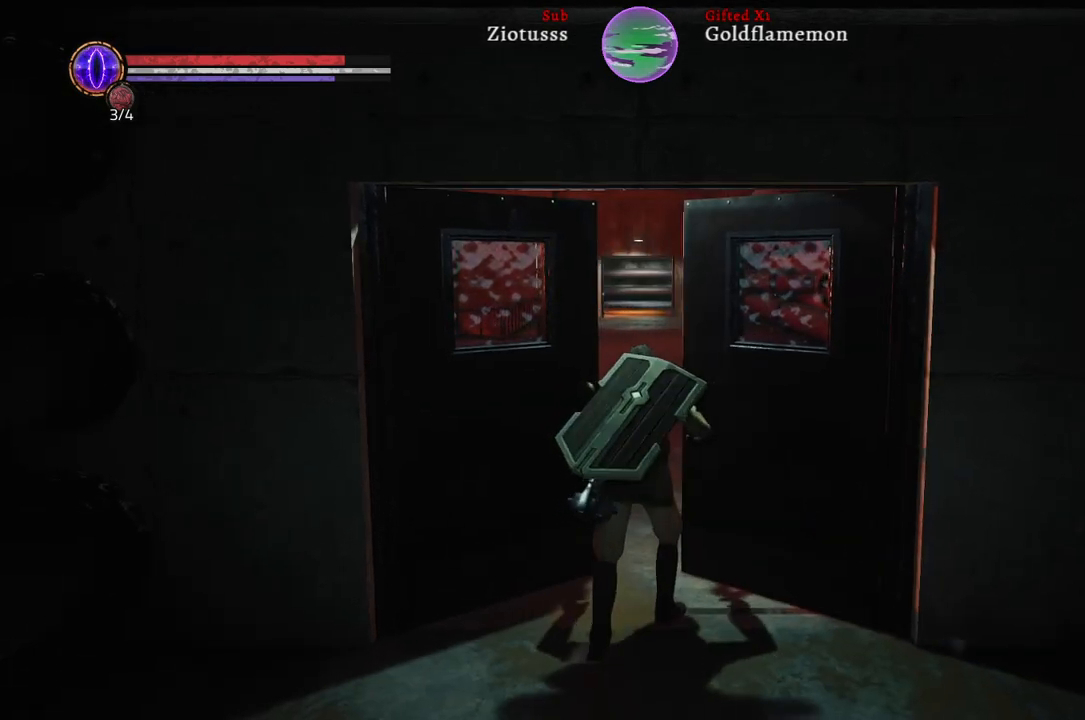
{"buttons": [], "left_stick": "center", "right_stick": "center", "events": [[267, "right_stick", "center"]]}
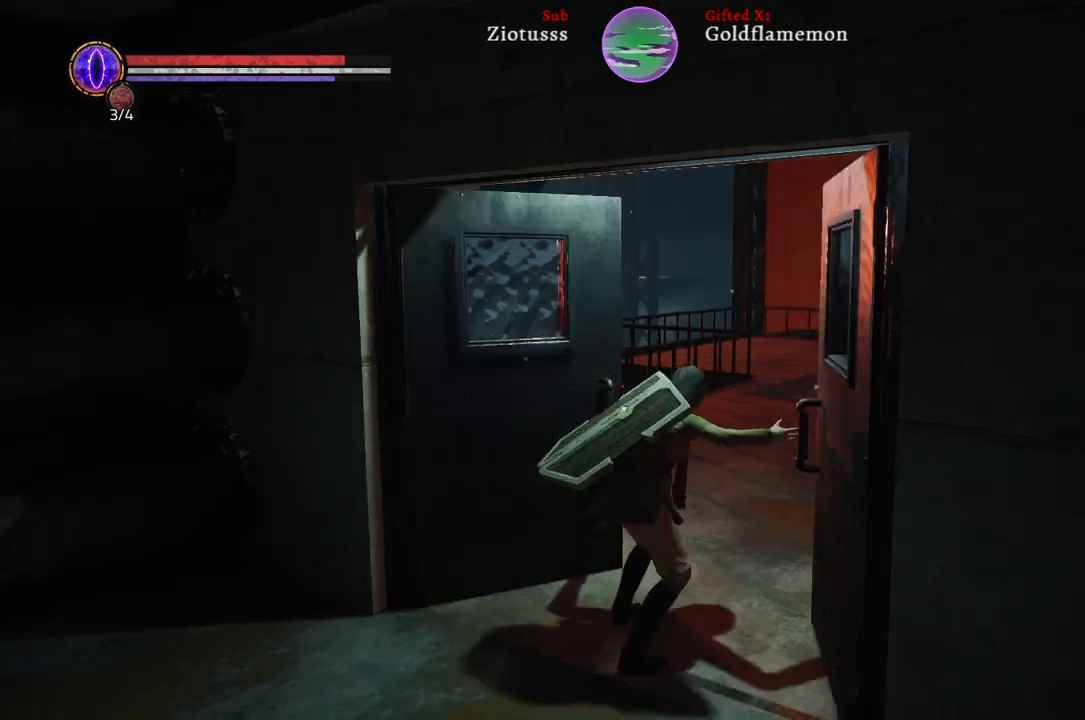
{"buttons": [], "left_stick": "center", "right_stick": "center", "events": [[217, "right_stick", "left"], [467, "right_stick", "center"]]}
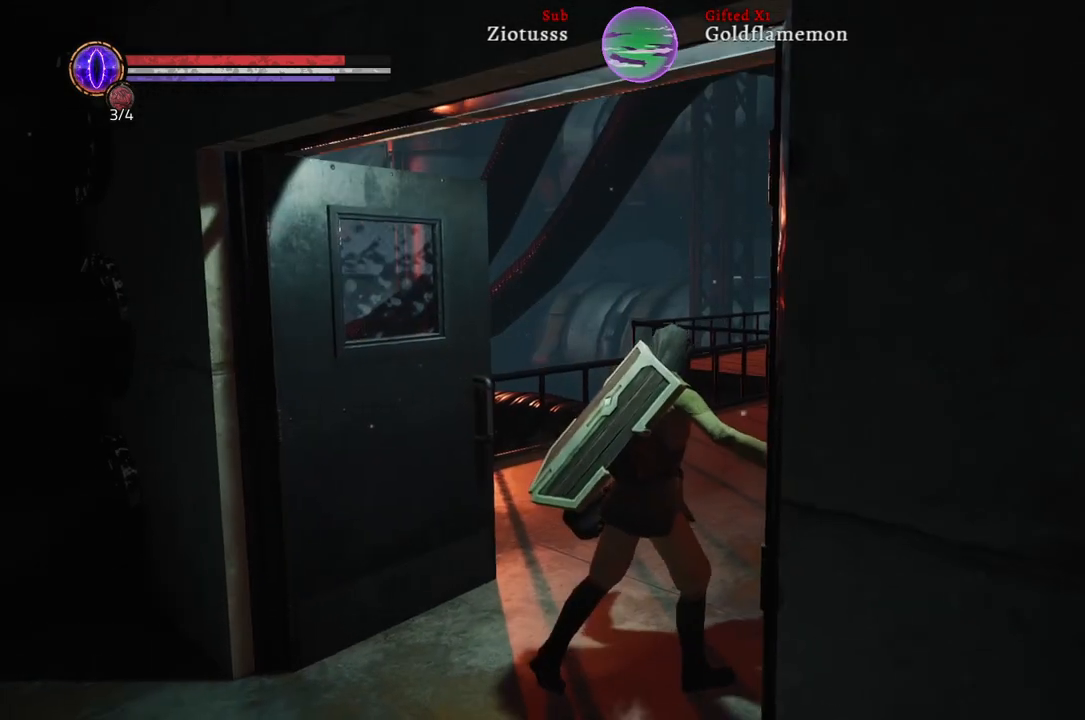
{"buttons": [], "left_stick": "up-right", "right_stick": "center", "events": [[67, "left_stick", "up-right"]]}
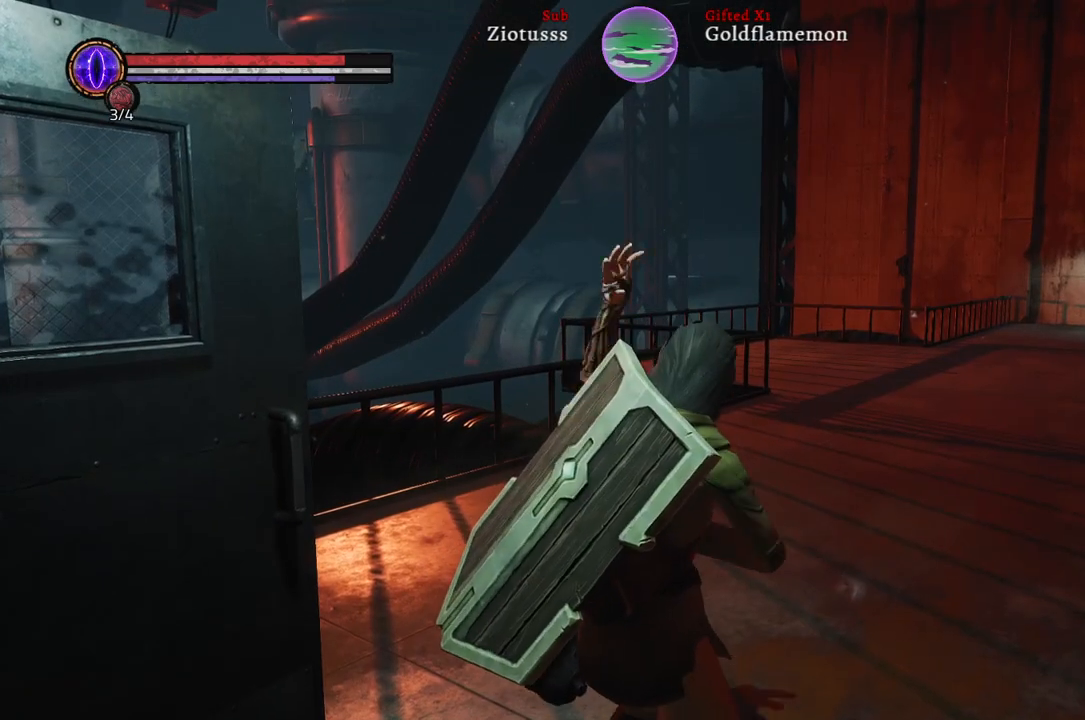
{"buttons": [], "left_stick": "up-right", "right_stick": "left", "events": [[500, "right_stick", "left"]]}
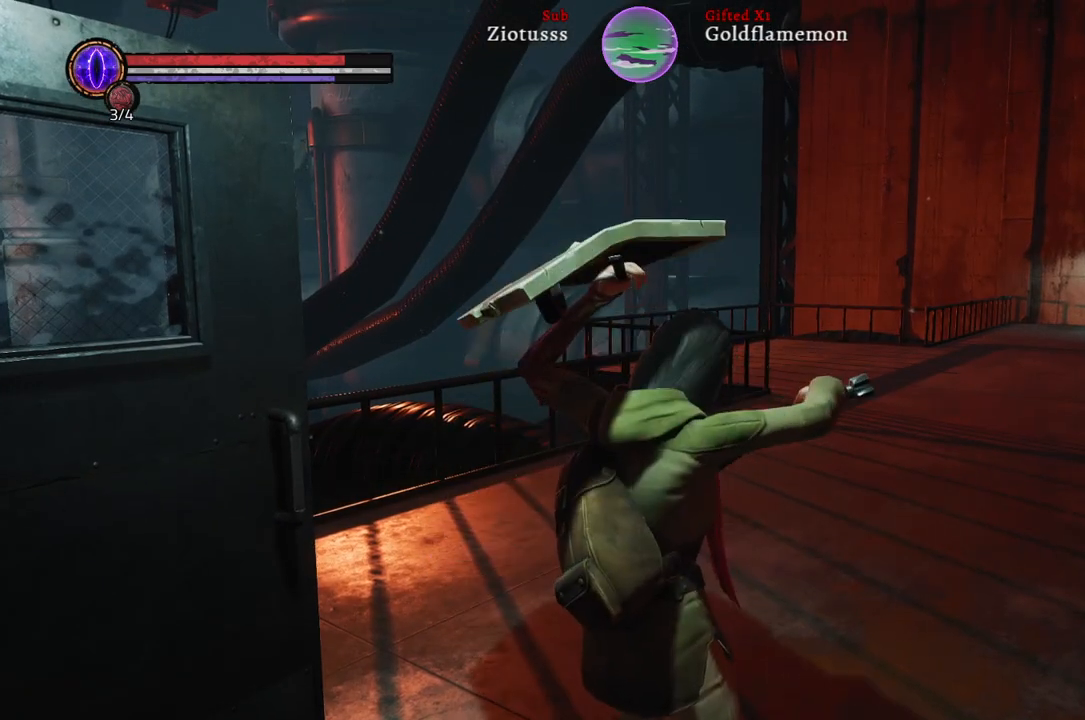
{"buttons": [], "left_stick": "up-right", "right_stick": "left", "events": []}
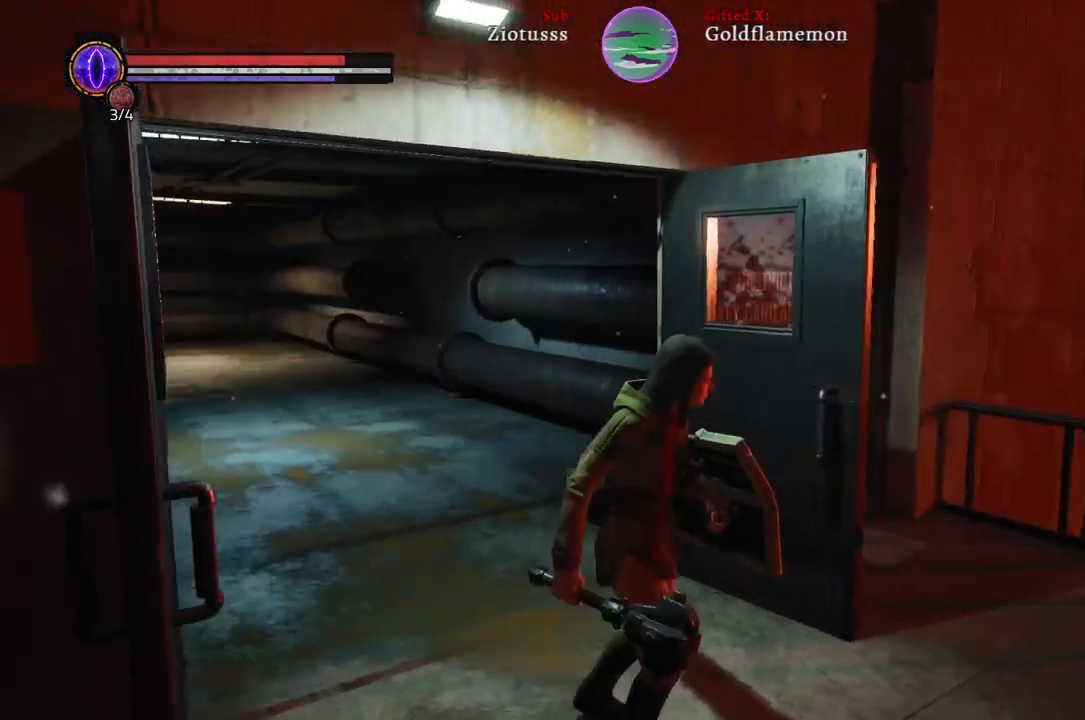
{"buttons": [], "left_stick": "down-right", "right_stick": "center", "events": [[17, "left_stick", "right"], [483, "right_stick", "center"], [500, "left_stick", "down-right"]]}
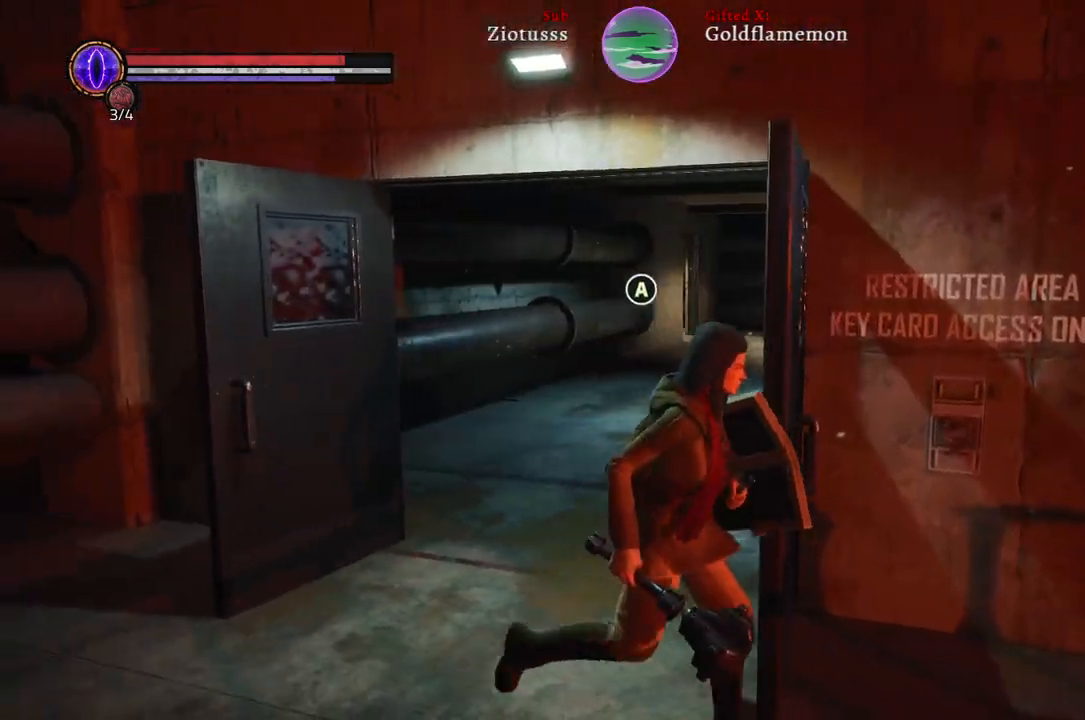
{"buttons": [], "left_stick": "center", "right_stick": "center", "events": [[100, "left_stick", "center"]]}
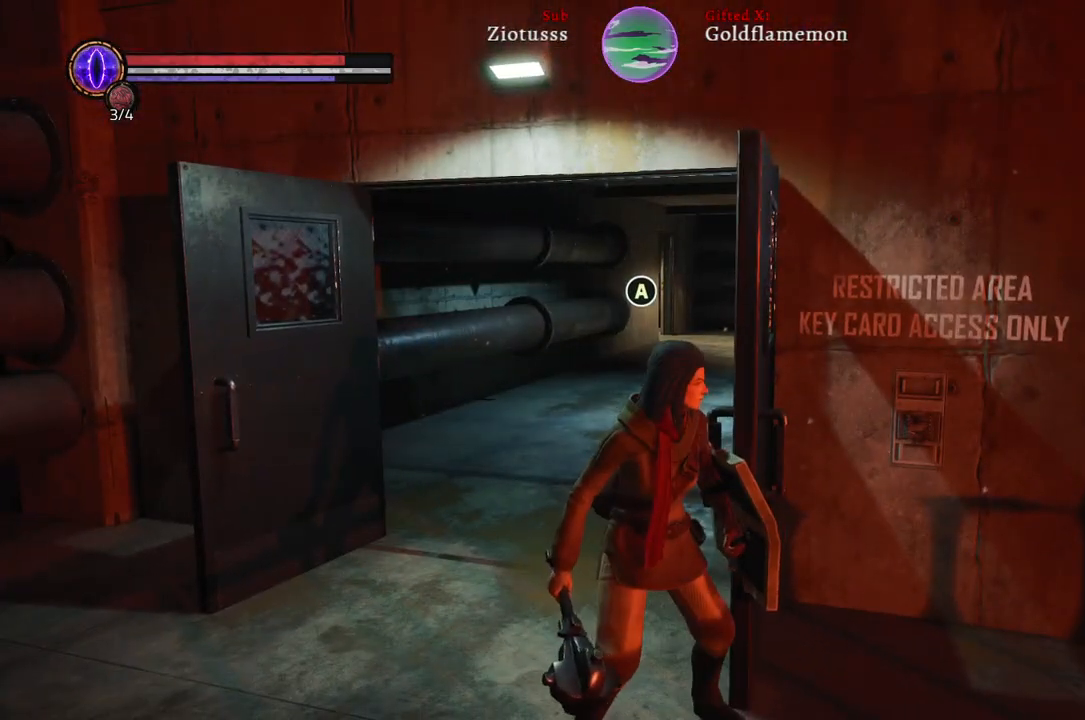
{"buttons": [], "left_stick": "down-left", "right_stick": "center", "events": [[83, "left_stick", "down"], [133, "left_stick", "down-left"]]}
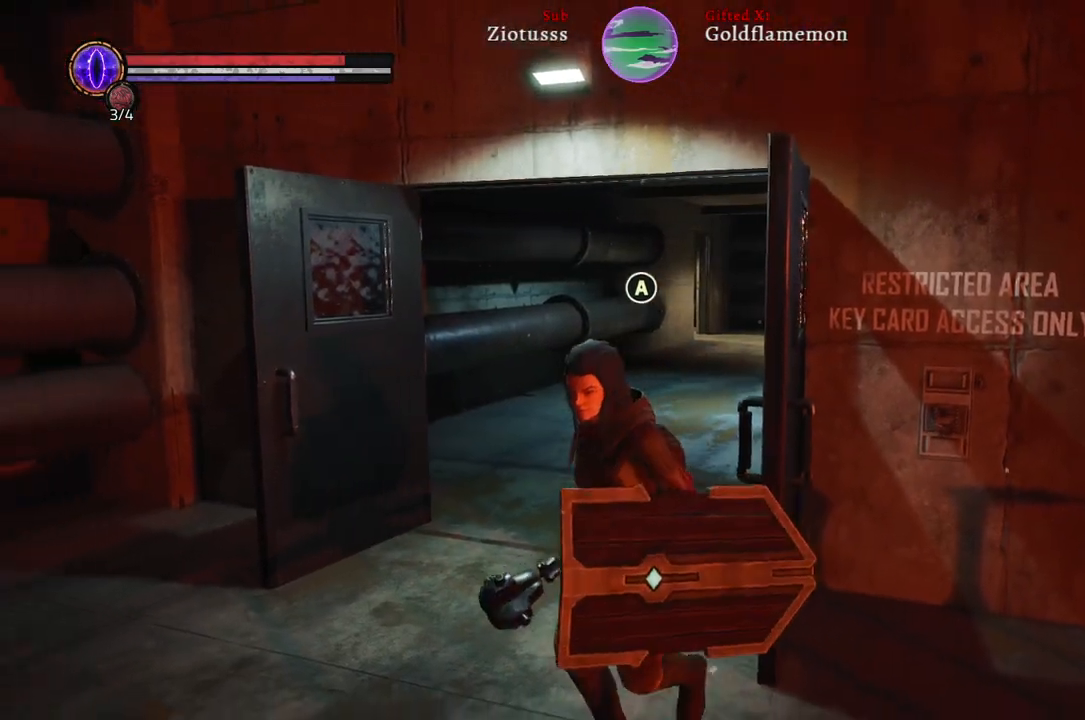
{"buttons": [], "left_stick": "up-left", "right_stick": "center", "events": [[100, "right_stick", "left"], [200, "left_stick", "left"], [317, "left_stick", "up-left"], [483, "right_stick", "center"]]}
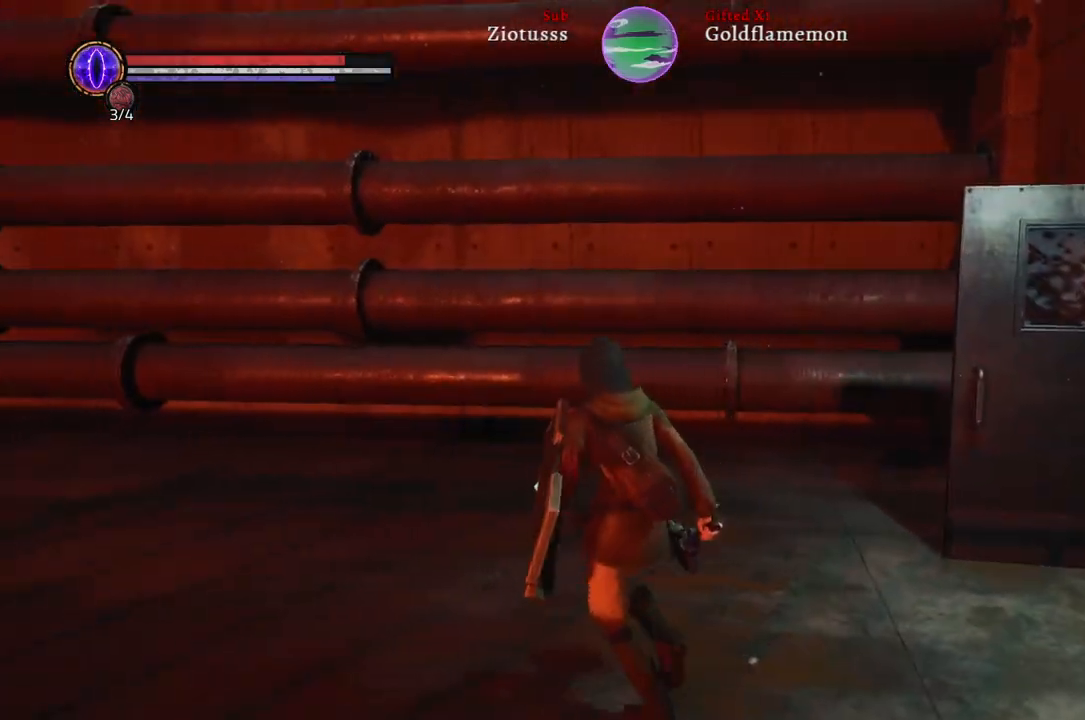
{"buttons": [], "left_stick": "up-right", "right_stick": "right", "events": [[200, "left_stick", "up-right"], [217, "right_stick", "right"]]}
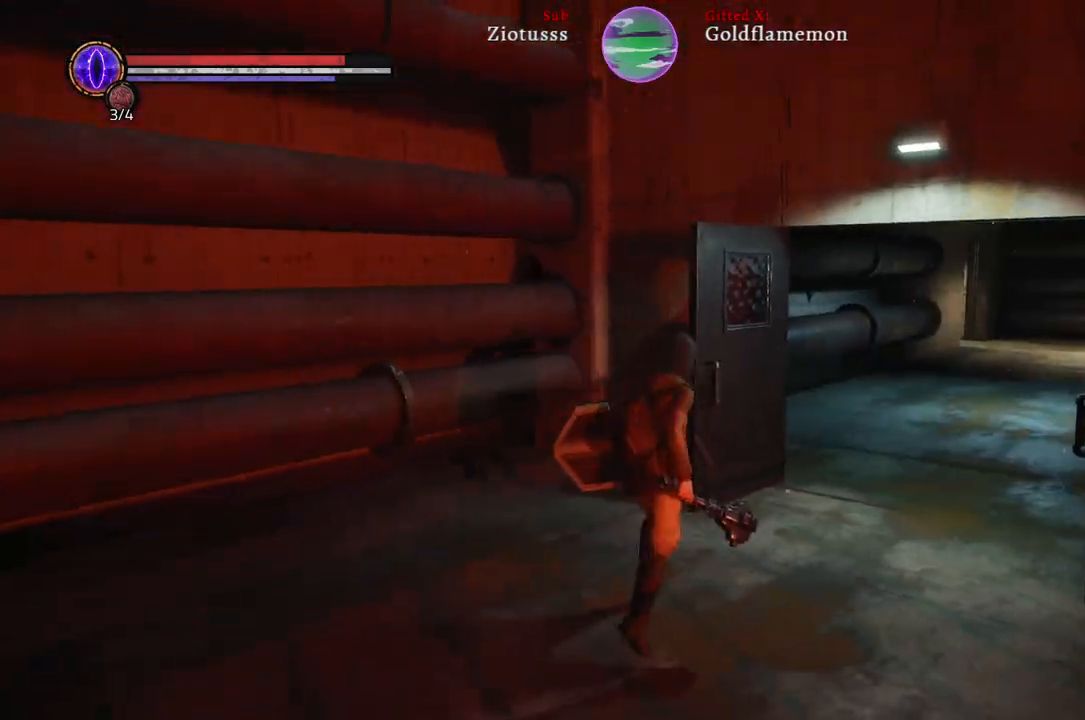
{"buttons": [], "left_stick": "up-right", "right_stick": "right", "events": []}
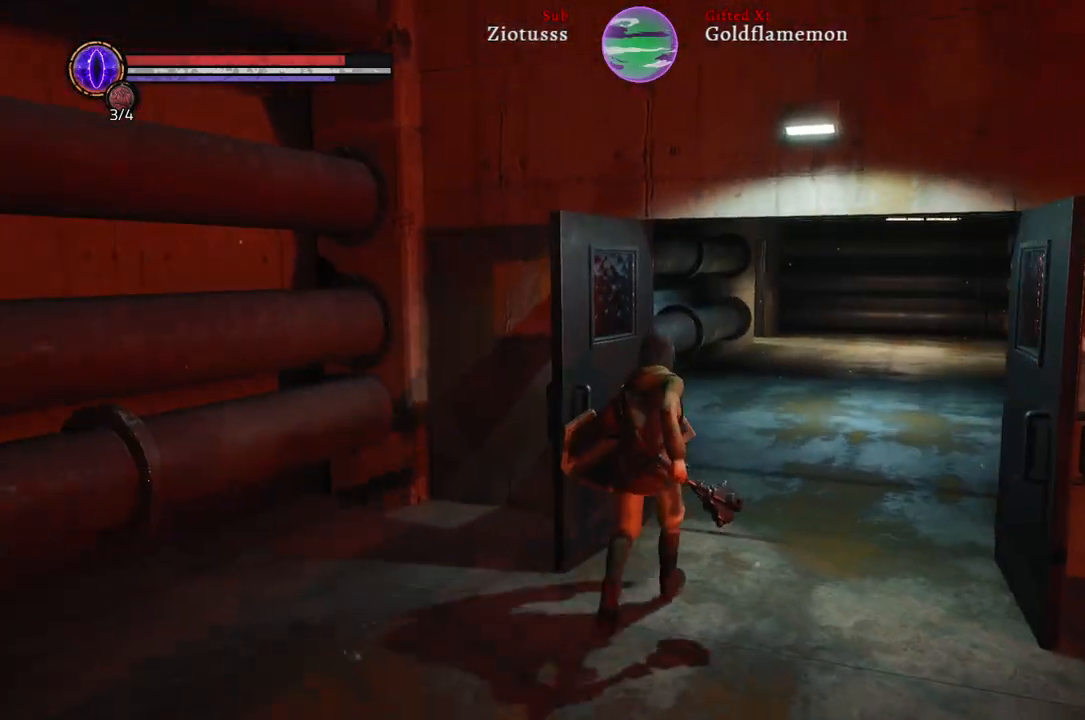
{"buttons": ["B"], "left_stick": "up-right", "right_stick": "center", "events": [[17, "right_stick", "center"], [467, "B", "down"]]}
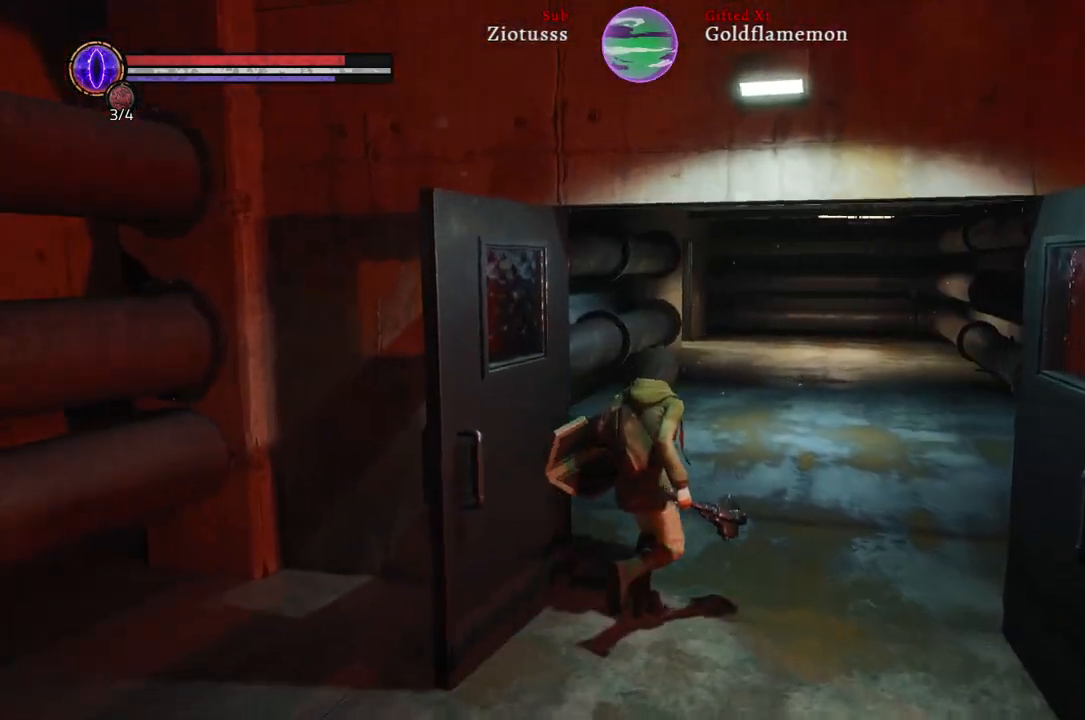
{"buttons": ["B"], "left_stick": "up-right", "right_stick": "center", "events": []}
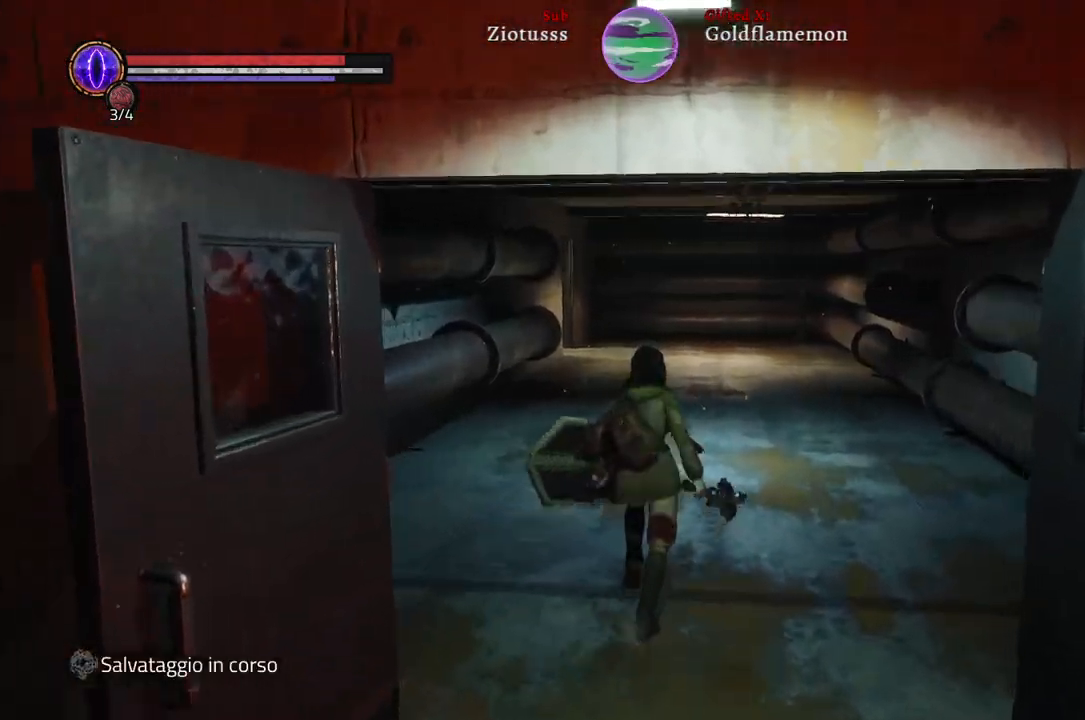
{"buttons": ["B"], "left_stick": "up", "right_stick": "center", "events": [[233, "left_stick", "up"]]}
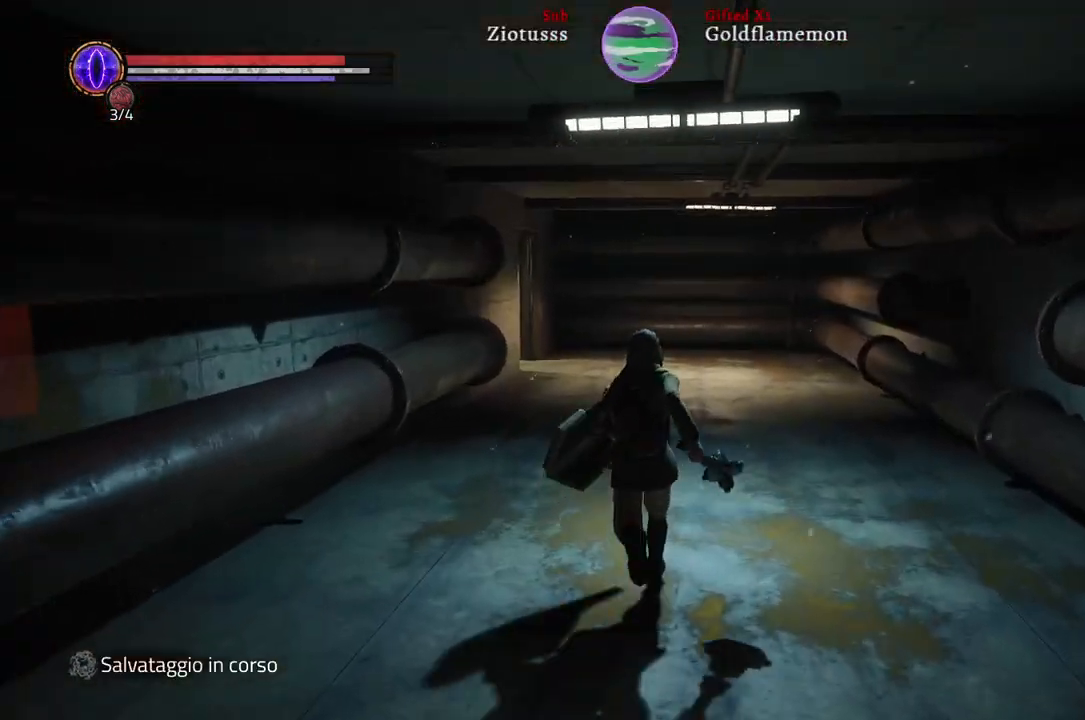
{"buttons": ["B"], "left_stick": "up", "right_stick": "center", "events": []}